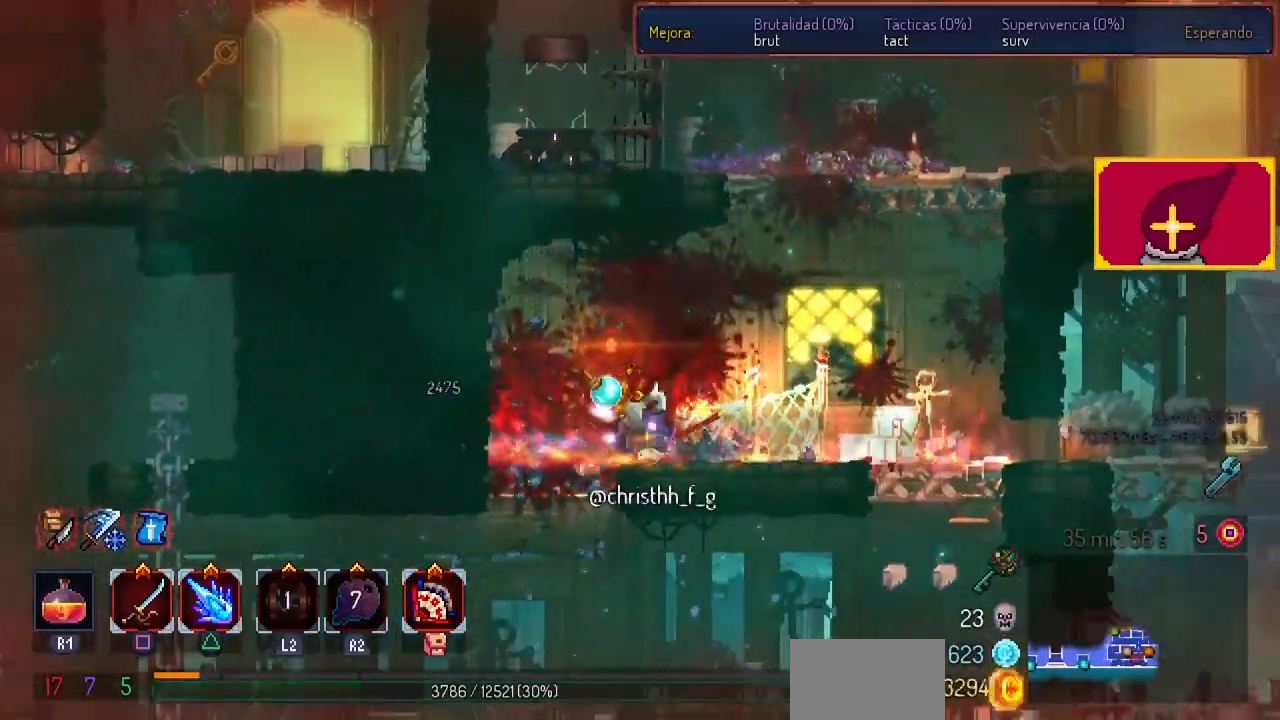
Gameplay with a controller (PlayStation layout); each line is a JSON object with the inputs held at the frame after it. "events" lists button and stick changes between this image and that frame as [ms after this image, input, new state], when the widget could be followed in between. Not read: R1.
{"buttons": [], "left_stick": "center", "right_stick": "center", "events": [[133, "DPAD_RIGHT", "up"], [300, "CROSS", "down"], [333, "CROSS", "up"]]}
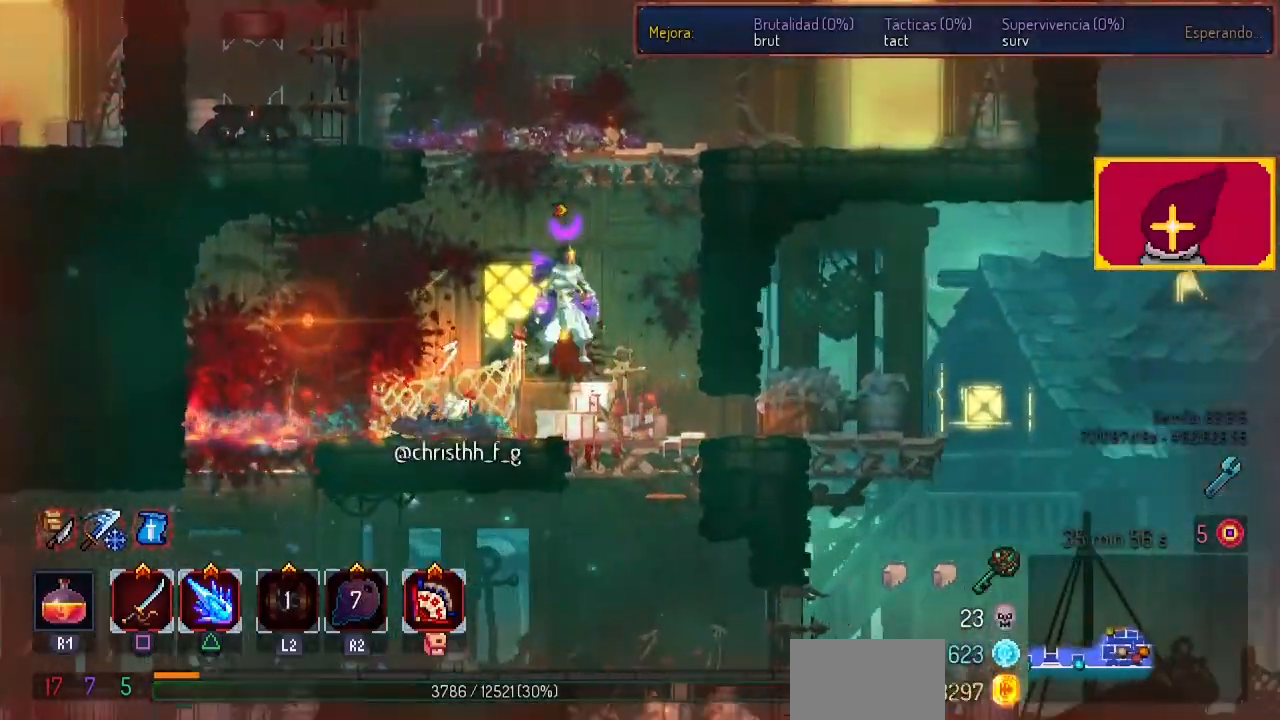
{"buttons": ["CROSS", "DPAD_RIGHT"], "left_stick": "center", "right_stick": "center", "events": [[267, "CROSS", "down"], [333, "DPAD_RIGHT", "down"], [400, "CROSS", "up"], [433, "CROSS", "down"]]}
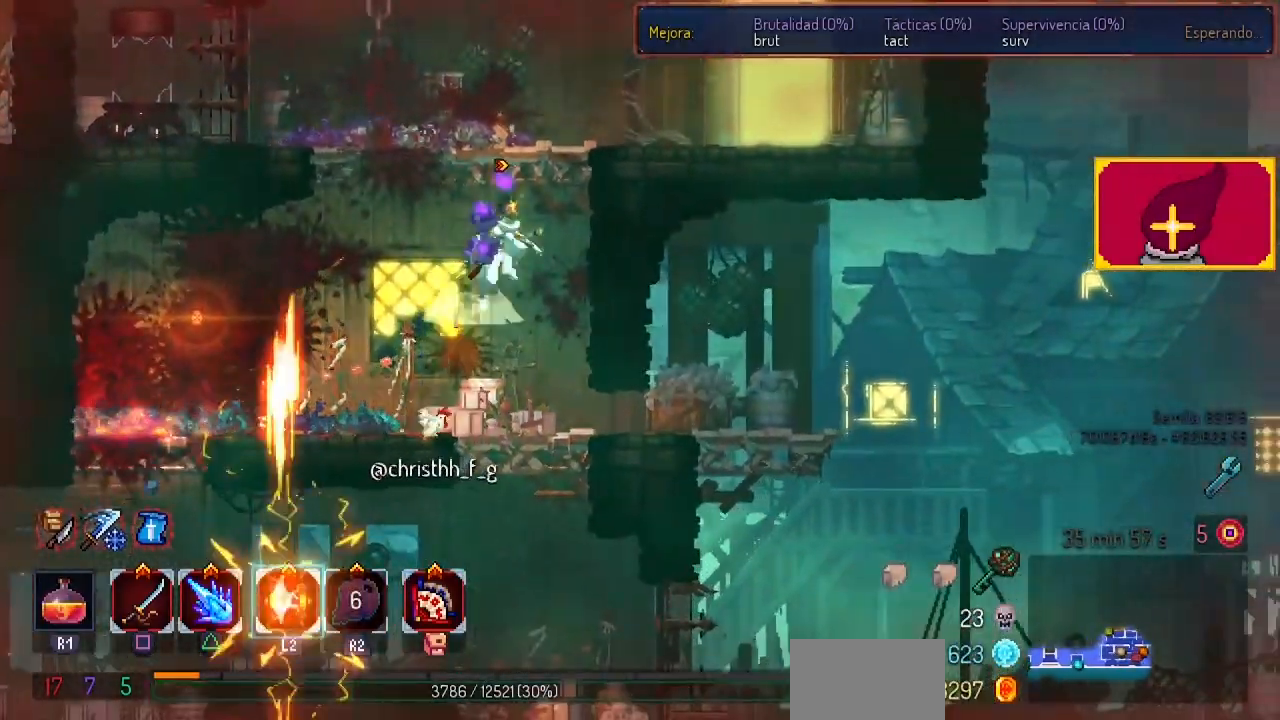
{"buttons": ["CROSS"], "left_stick": "center", "right_stick": "center", "events": [[100, "CROSS", "up"], [233, "DPAD_RIGHT", "up"], [500, "CROSS", "down"]]}
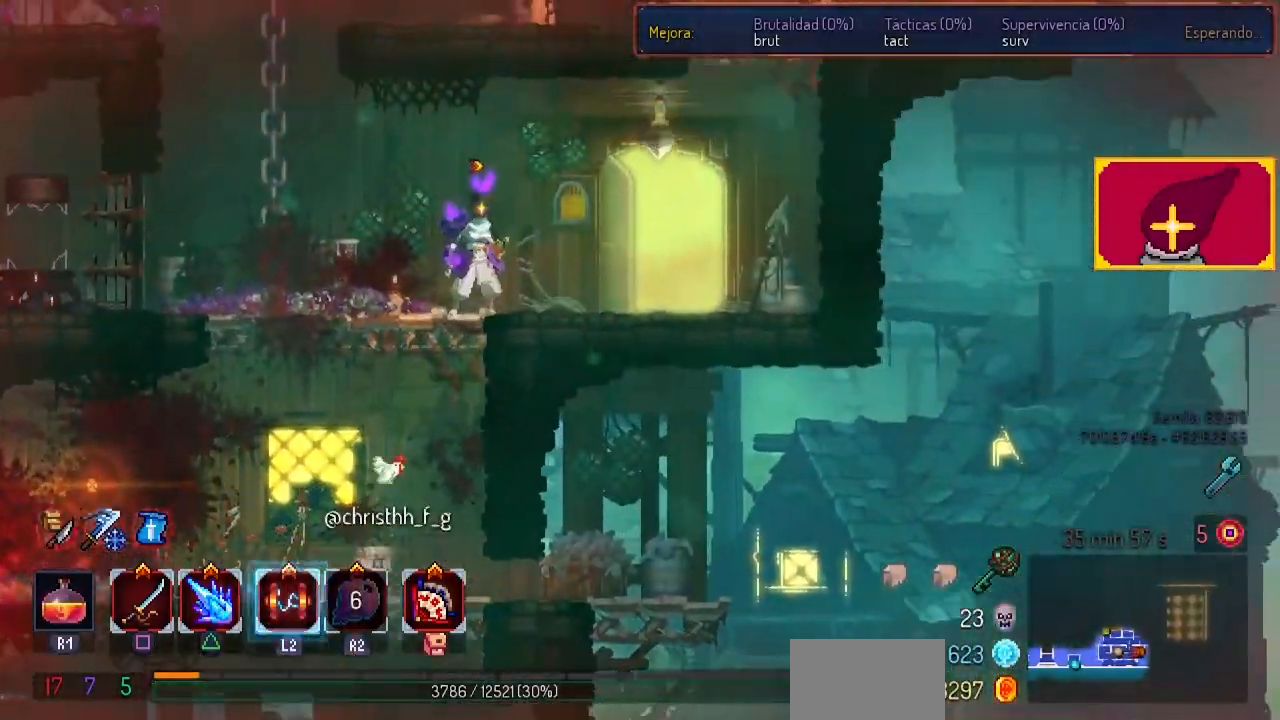
{"buttons": ["CROSS"], "left_stick": "center", "right_stick": "center", "events": [[100, "CROSS", "up"], [200, "DPAD_LEFT", "down"], [367, "CROSS", "down"], [433, "CROSS", "up"], [433, "DPAD_LEFT", "up"], [467, "CROSS", "down"]]}
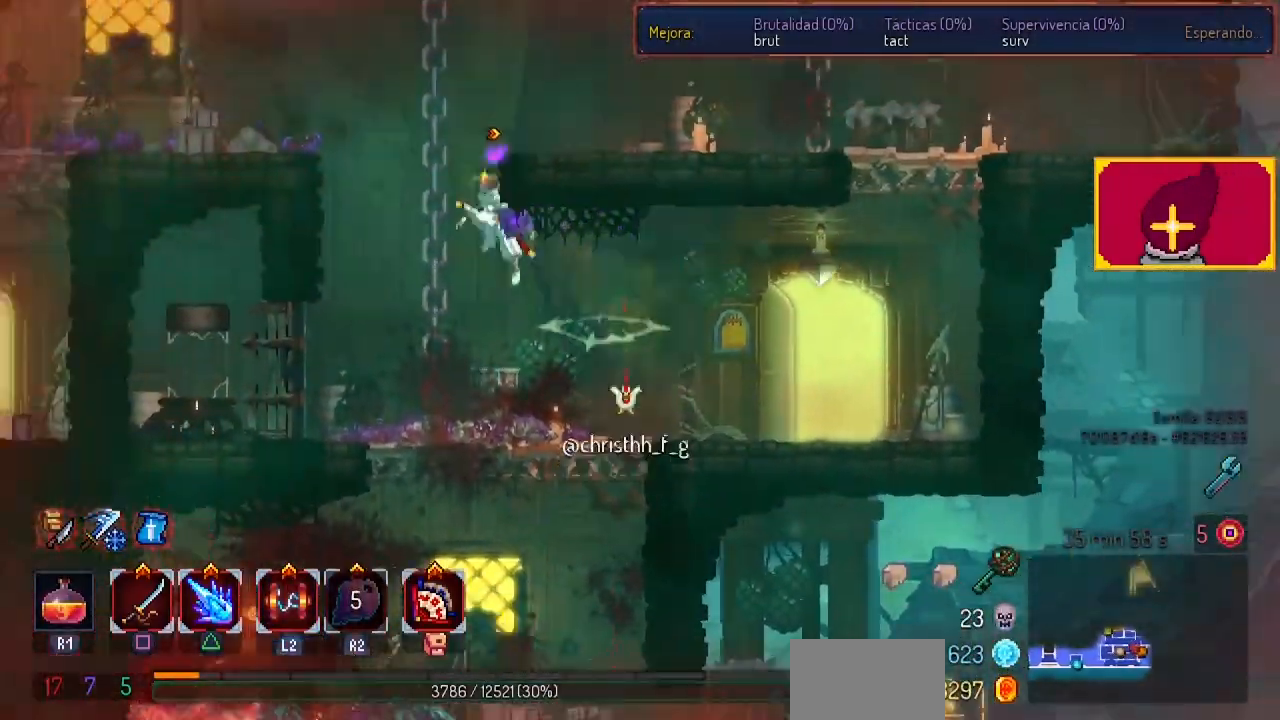
{"buttons": [], "left_stick": "center", "right_stick": "center", "events": [[100, "CROSS", "up"], [100, "DPAD_UP", "down"], [233, "CROSS", "down"], [233, "DPAD_UP", "up"], [300, "CROSS", "up"], [333, "CROSS", "down"], [467, "CROSS", "up"]]}
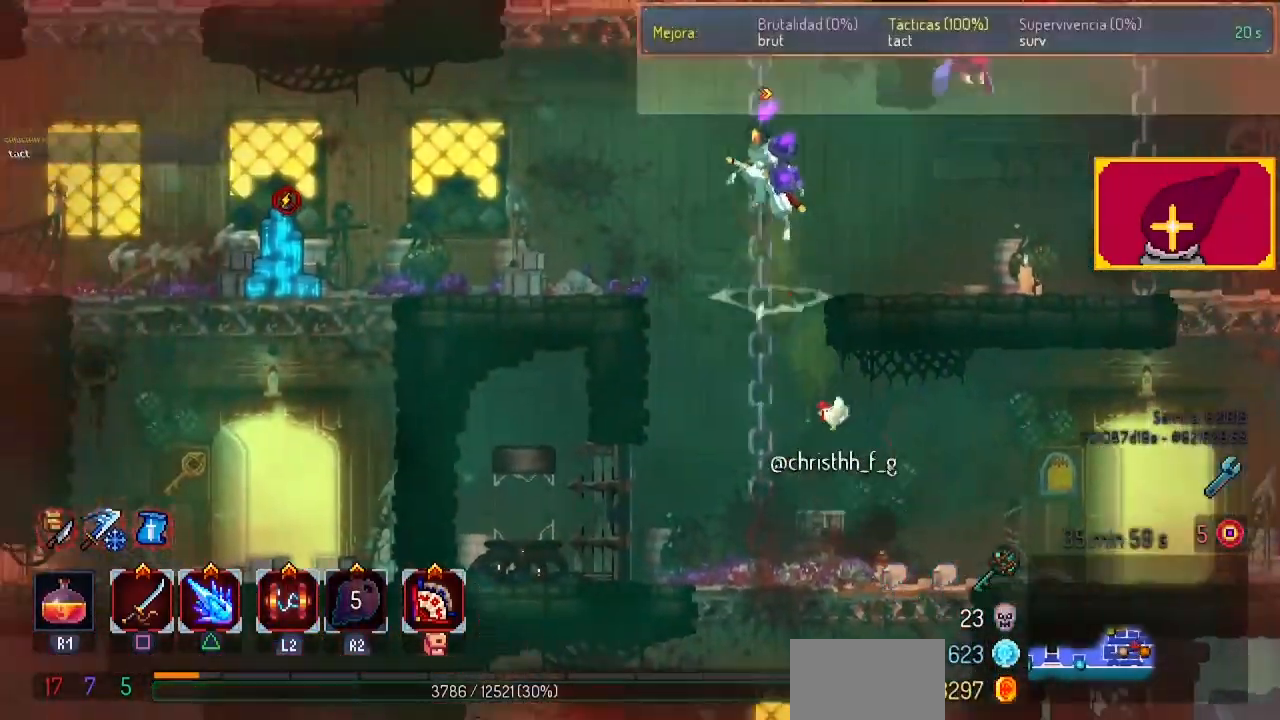
{"buttons": ["CROSS"], "left_stick": "center", "right_stick": "center", "events": [[267, "CROSS", "down"], [300, "DPAD_UP", "down"], [400, "CROSS", "up"], [433, "CROSS", "down"], [433, "DPAD_UP", "up"]]}
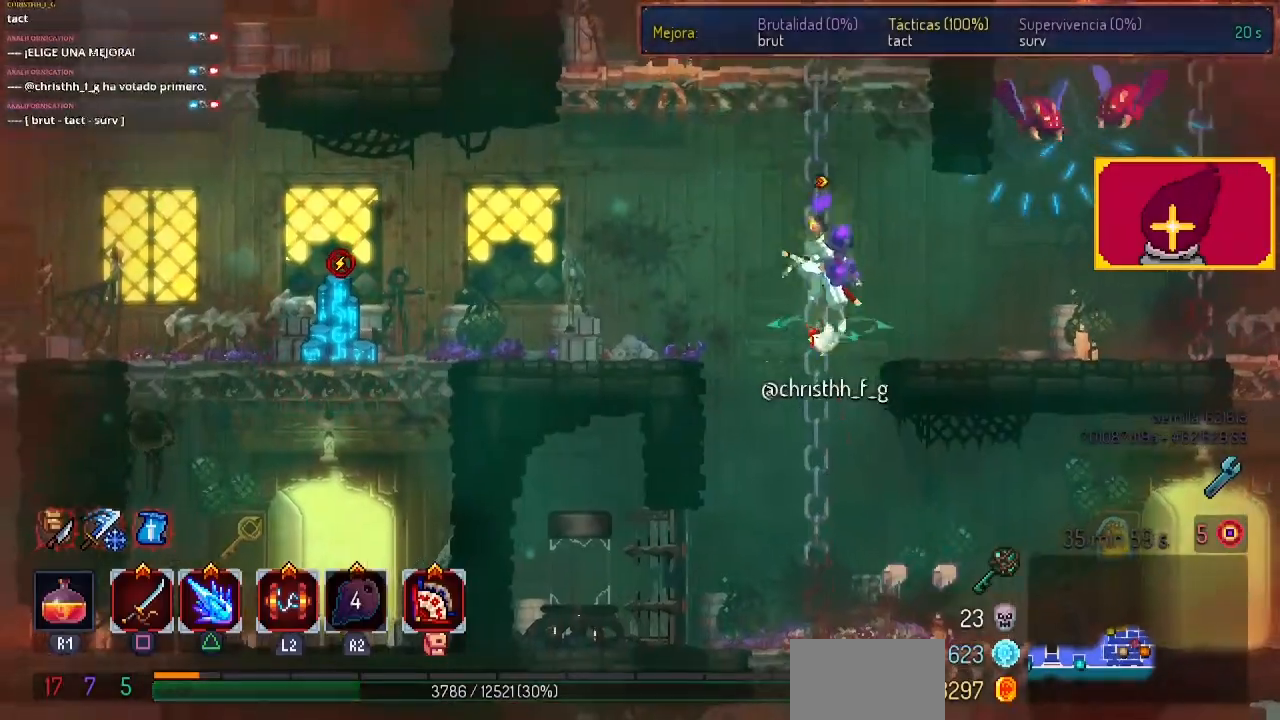
{"buttons": ["SQUARE", "DPAD_RIGHT"], "left_stick": "center", "right_stick": "center", "events": [[267, "CROSS", "up"], [367, "DPAD_RIGHT", "down"], [467, "SQUARE", "down"]]}
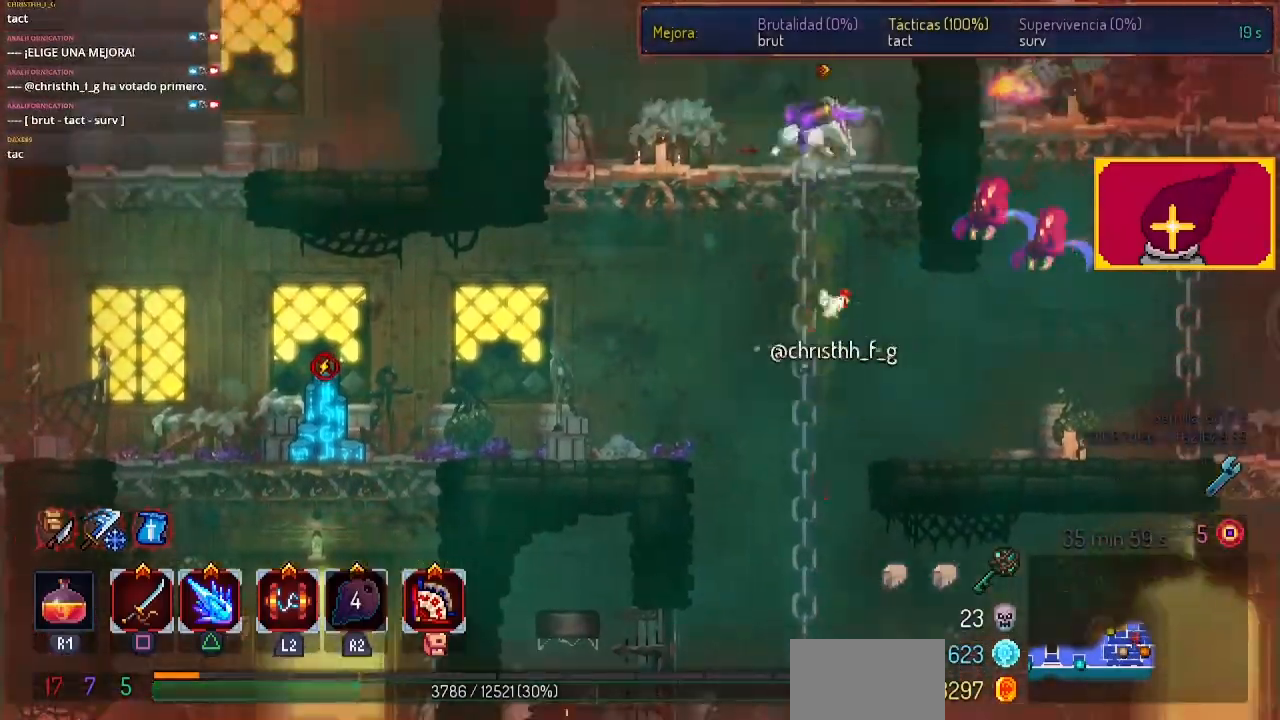
{"buttons": ["DPAD_RIGHT"], "left_stick": "center", "right_stick": "center", "events": [[100, "SQUARE", "up"], [400, "CIRCLE", "down"], [467, "CIRCLE", "up"]]}
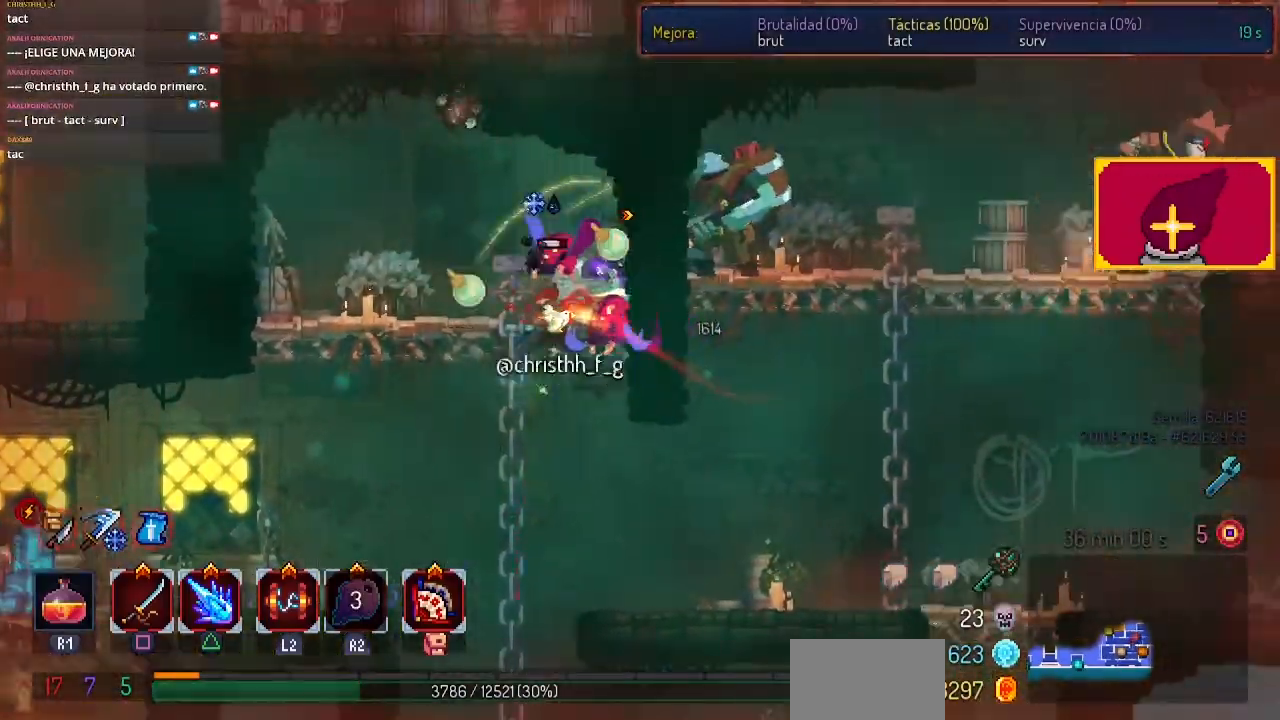
{"buttons": ["SQUARE", "DPAD_LEFT"], "left_stick": "center", "right_stick": "center", "events": [[67, "SQUARE", "down"], [167, "DPAD_RIGHT", "up"], [167, "SQUARE", "up"], [267, "DPAD_LEFT", "down"], [267, "SQUARE", "down"], [400, "SQUARE", "up"], [433, "SQUARE", "down"]]}
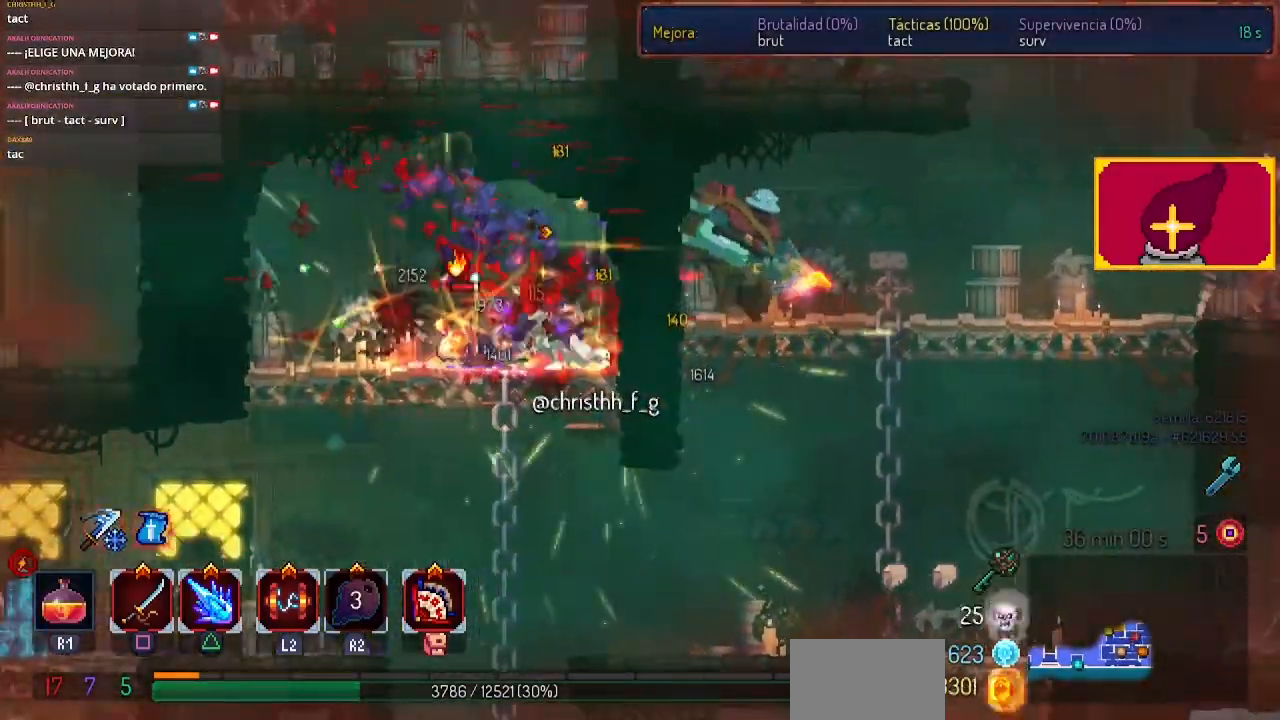
{"buttons": ["DPAD_RIGHT"], "left_stick": "center", "right_stick": "center", "events": [[67, "SQUARE", "up"], [400, "DPAD_LEFT", "up"], [500, "DPAD_RIGHT", "down"]]}
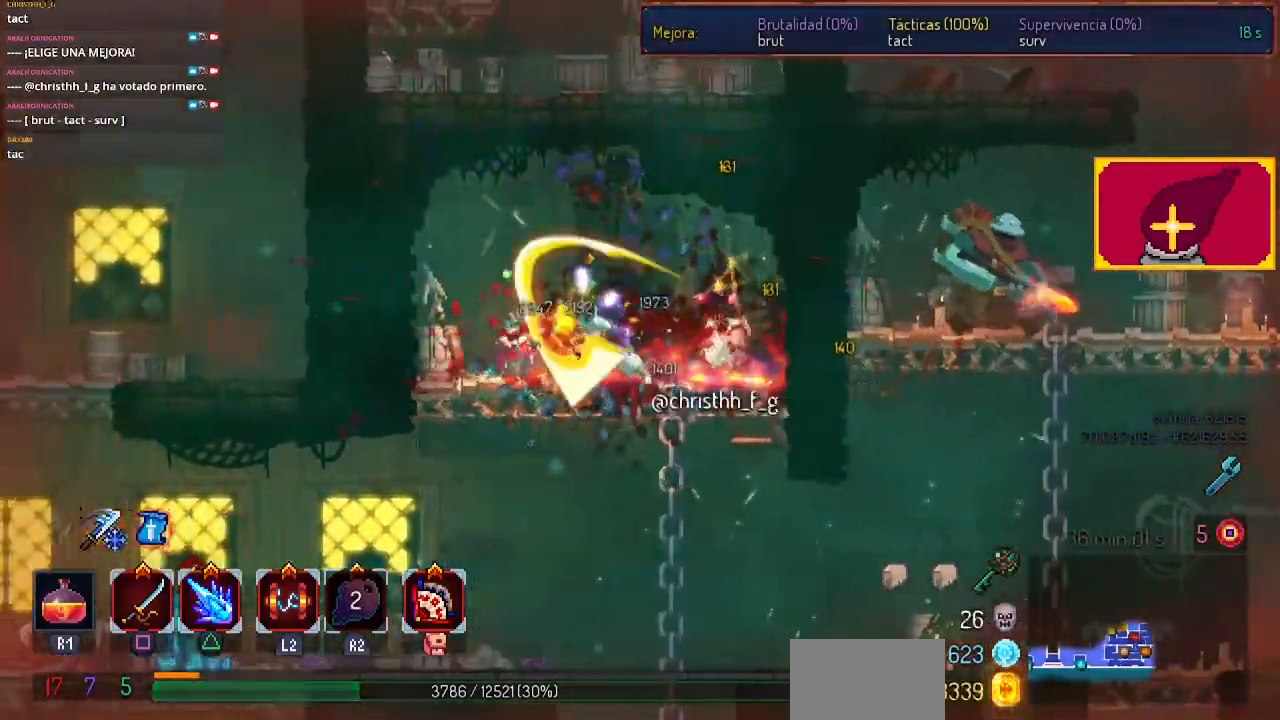
{"buttons": ["DPAD_RIGHT"], "left_stick": "center", "right_stick": "center", "events": [[100, "DPAD_DOWN", "down"], [367, "DPAD_DOWN", "up"]]}
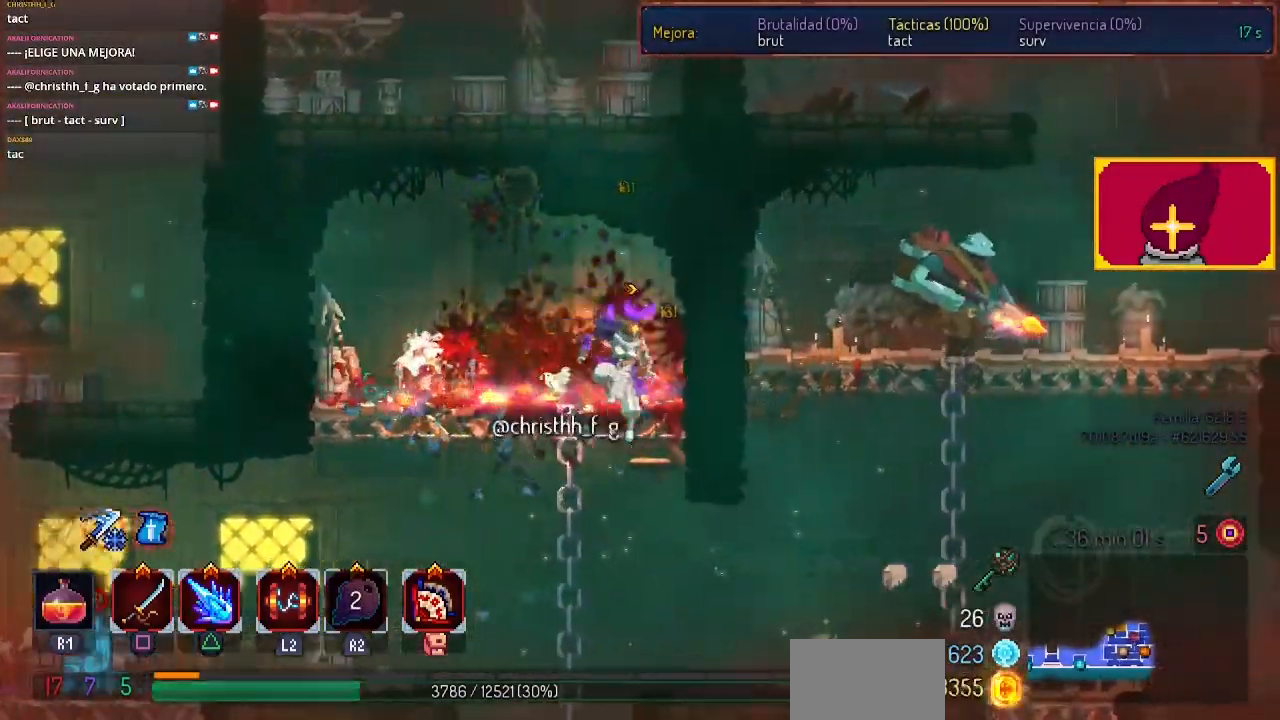
{"buttons": [], "left_stick": "center", "right_stick": "center", "events": [[33, "CIRCLE", "down"], [133, "CIRCLE", "up"], [333, "CROSS", "down"], [467, "CROSS", "up"], [467, "DPAD_RIGHT", "up"]]}
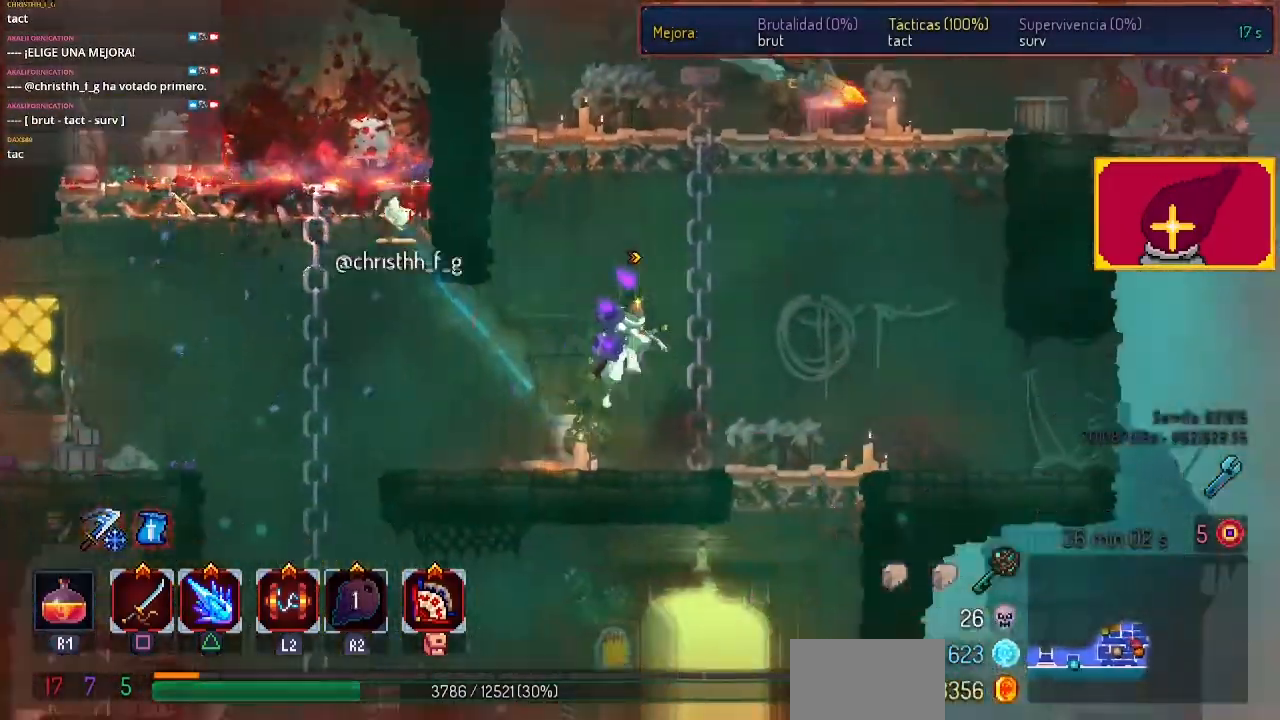
{"buttons": ["DPAD_RIGHT"], "left_stick": "center", "right_stick": "center", "events": [[100, "CROSS", "down"], [100, "DPAD_UP", "down"], [133, "CROSS", "up"], [367, "CROSS", "down"], [433, "CROSS", "up"], [500, "DPAD_RIGHT", "down"], [500, "DPAD_UP", "up"]]}
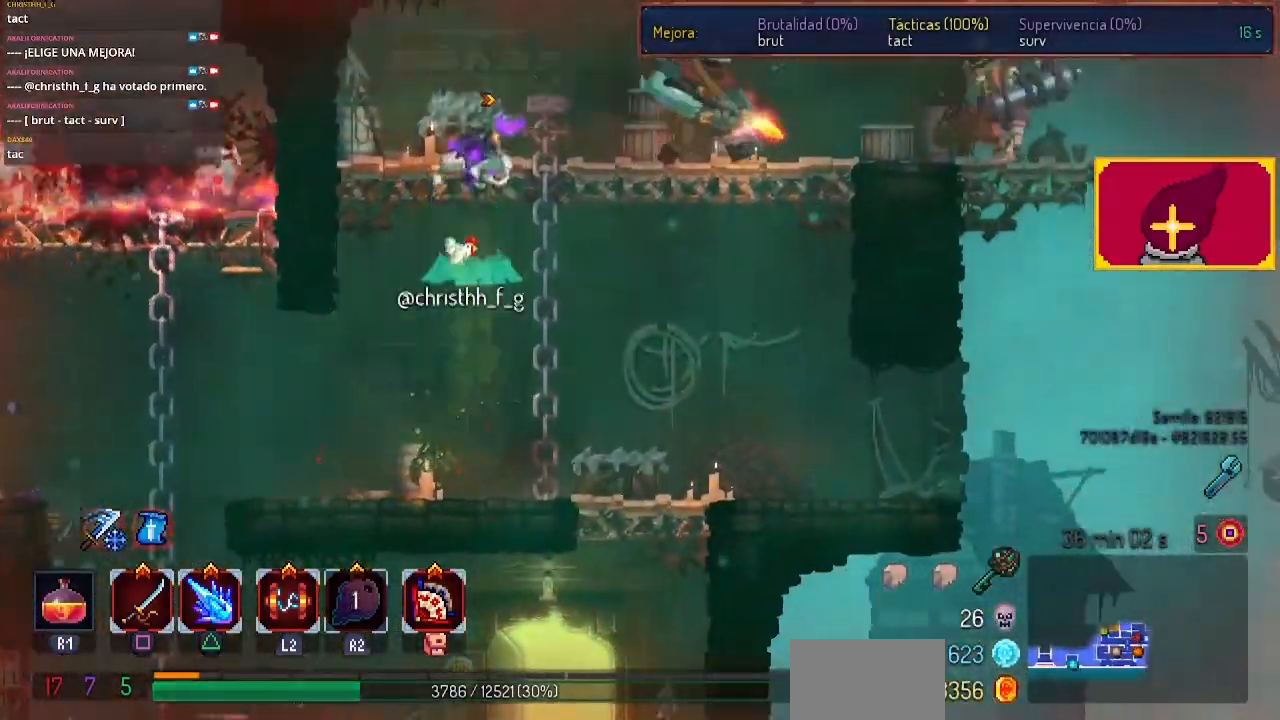
{"buttons": ["CIRCLE", "DPAD_RIGHT"], "left_stick": "center", "right_stick": "center", "events": [[33, "CROSS", "down"], [67, "SQUARE", "down"], [167, "CROSS", "up"], [167, "DPAD_RIGHT", "up"], [300, "SQUARE", "up"], [367, "DPAD_RIGHT", "down"], [433, "CIRCLE", "down"]]}
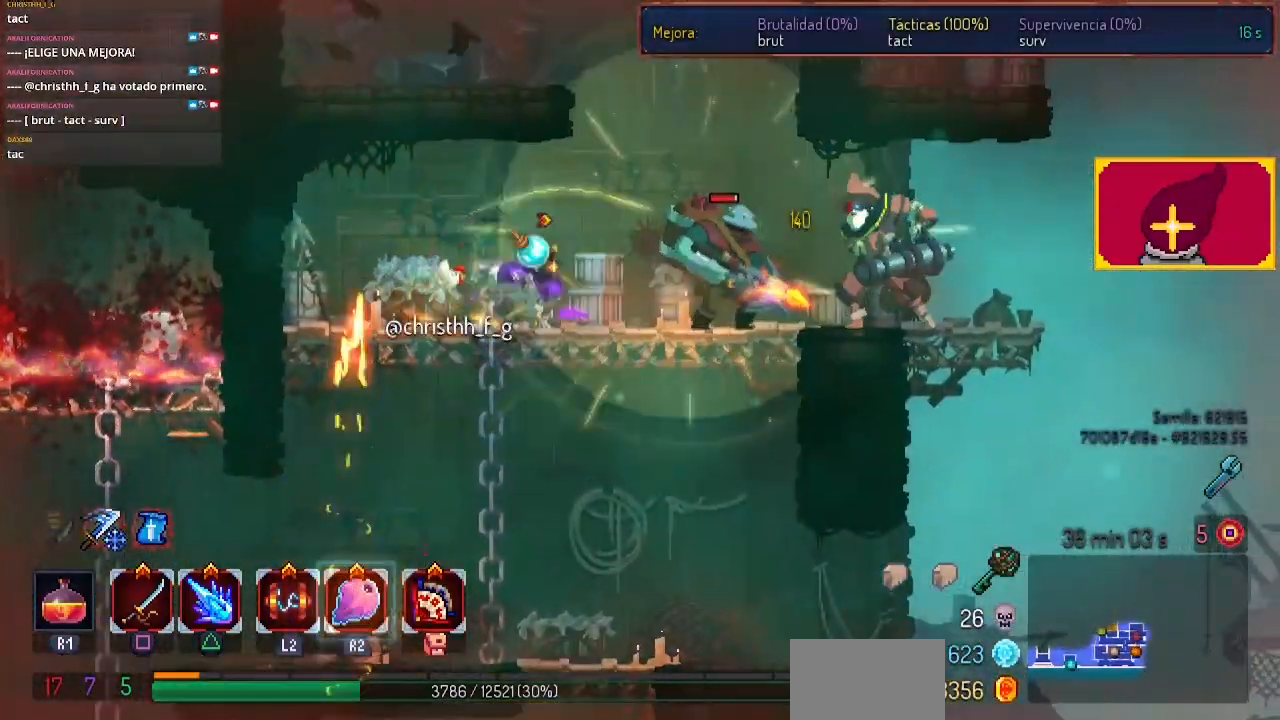
{"buttons": ["DPAD_LEFT"], "left_stick": "center", "right_stick": "center", "events": [[67, "CIRCLE", "up"], [100, "R2", "down"], [367, "CROSS", "down"], [367, "DPAD_LEFT", "down"], [367, "DPAD_RIGHT", "up"], [367, "R2", "up"], [467, "CROSS", "up"]]}
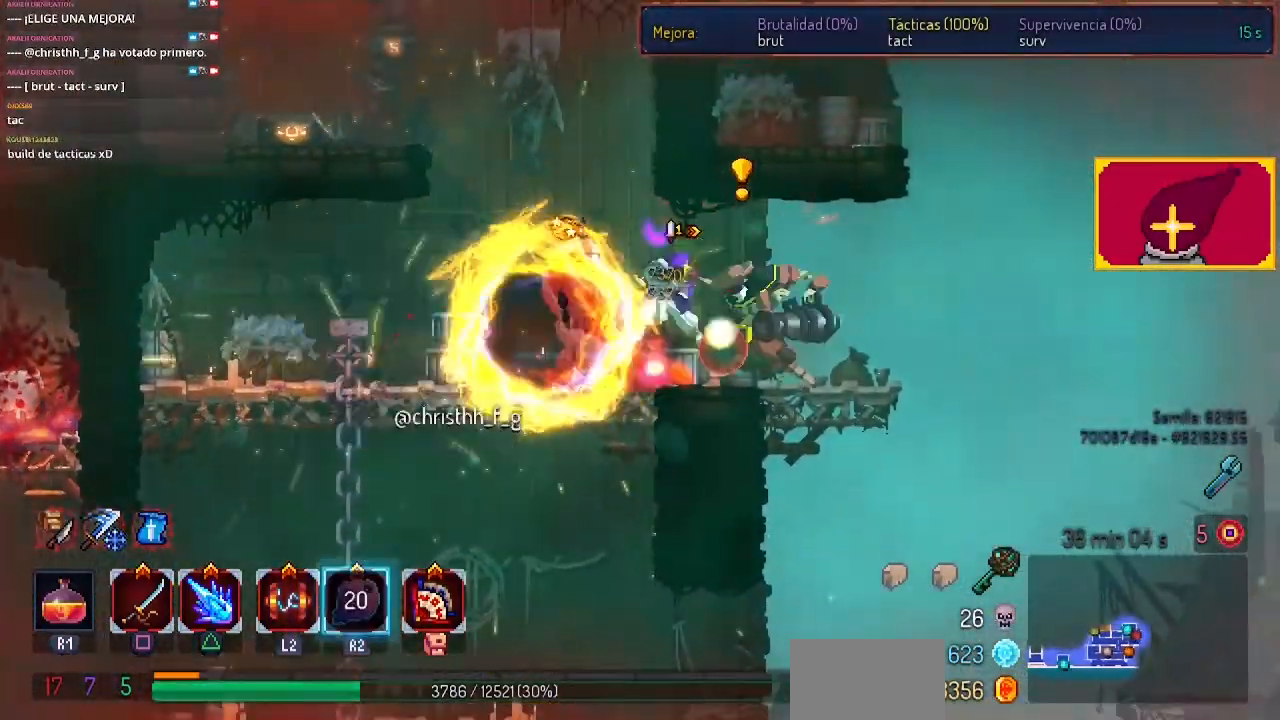
{"buttons": ["DPAD_RIGHT"], "left_stick": "center", "right_stick": "center", "events": [[67, "DPAD_LEFT", "up"], [67, "DPAD_RIGHT", "down"], [100, "CIRCLE", "down"], [100, "TRIANGLE", "down"], [167, "CIRCLE", "up"], [233, "CIRCLE", "down"], [233, "TRIANGLE", "up"], [333, "CIRCLE", "up"], [367, "CIRCLE", "down"], [467, "CIRCLE", "up"]]}
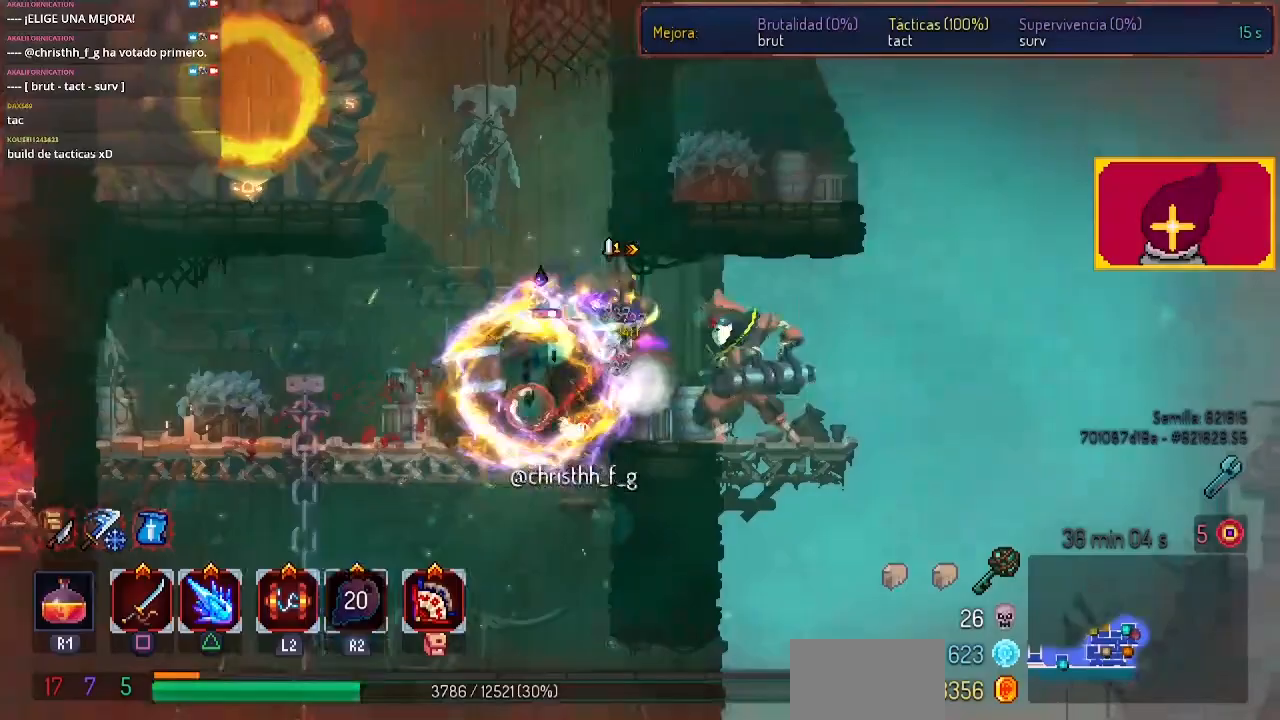
{"buttons": ["DPAD_RIGHT"], "left_stick": "center", "right_stick": "center", "events": [[33, "CIRCLE", "down"], [133, "CIRCLE", "up"], [200, "CIRCLE", "down"], [300, "CIRCLE", "up"]]}
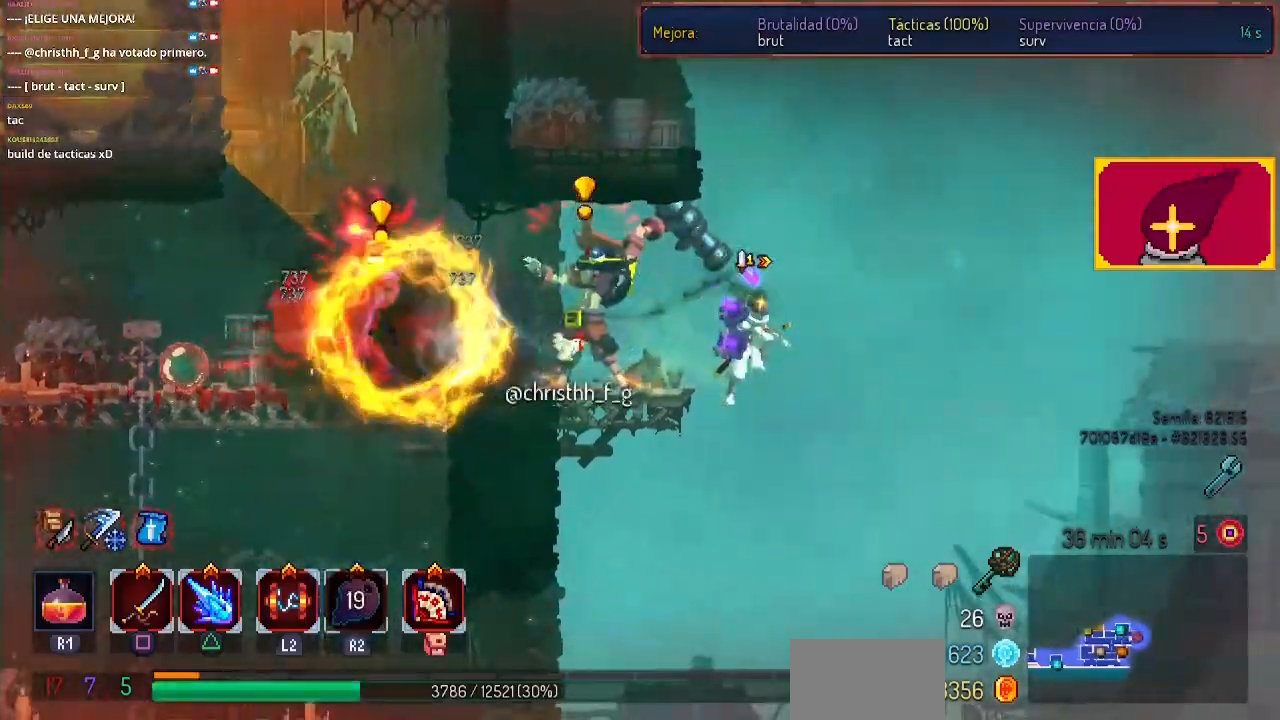
{"buttons": ["DPAD_RIGHT"], "left_stick": "center", "right_stick": "center", "events": [[33, "CROSS", "down"], [167, "CROSS", "up"], [267, "CROSS", "down"], [367, "CROSS", "up"]]}
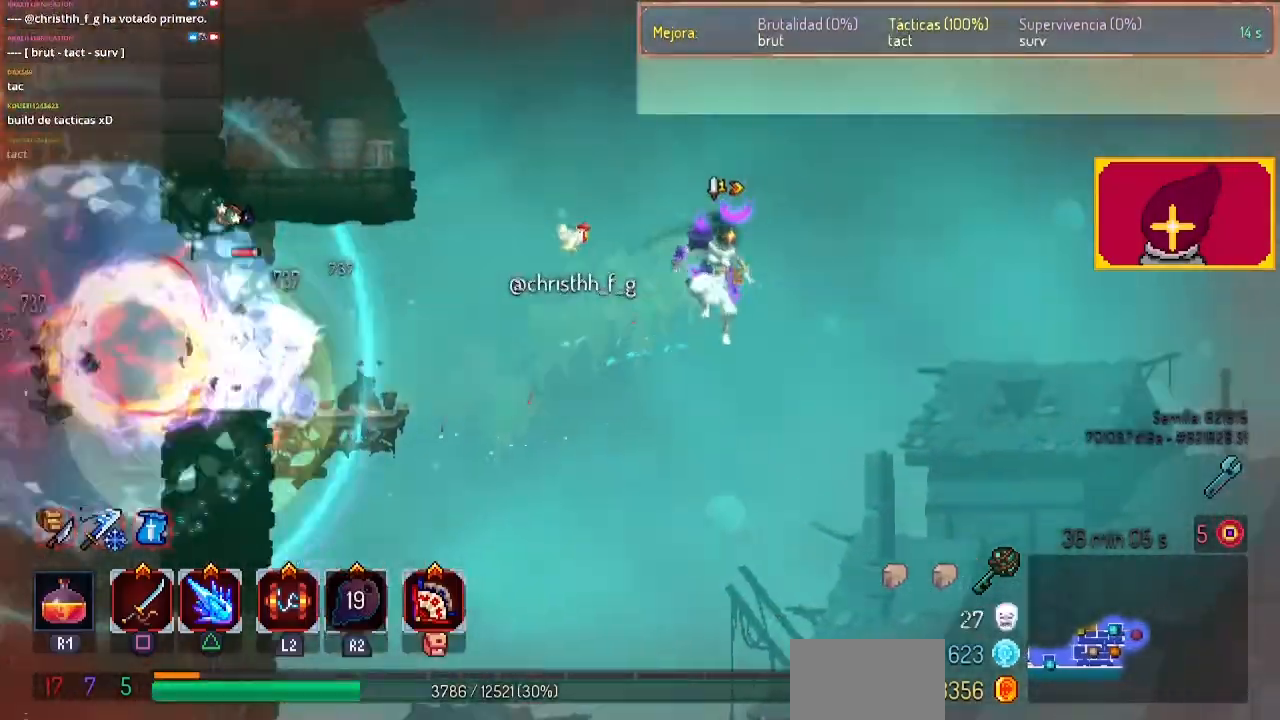
{"buttons": ["CIRCLE", "DPAD_LEFT"], "left_stick": "center", "right_stick": "center", "events": [[67, "DPAD_LEFT", "down"], [67, "DPAD_RIGHT", "up"], [400, "CIRCLE", "down"]]}
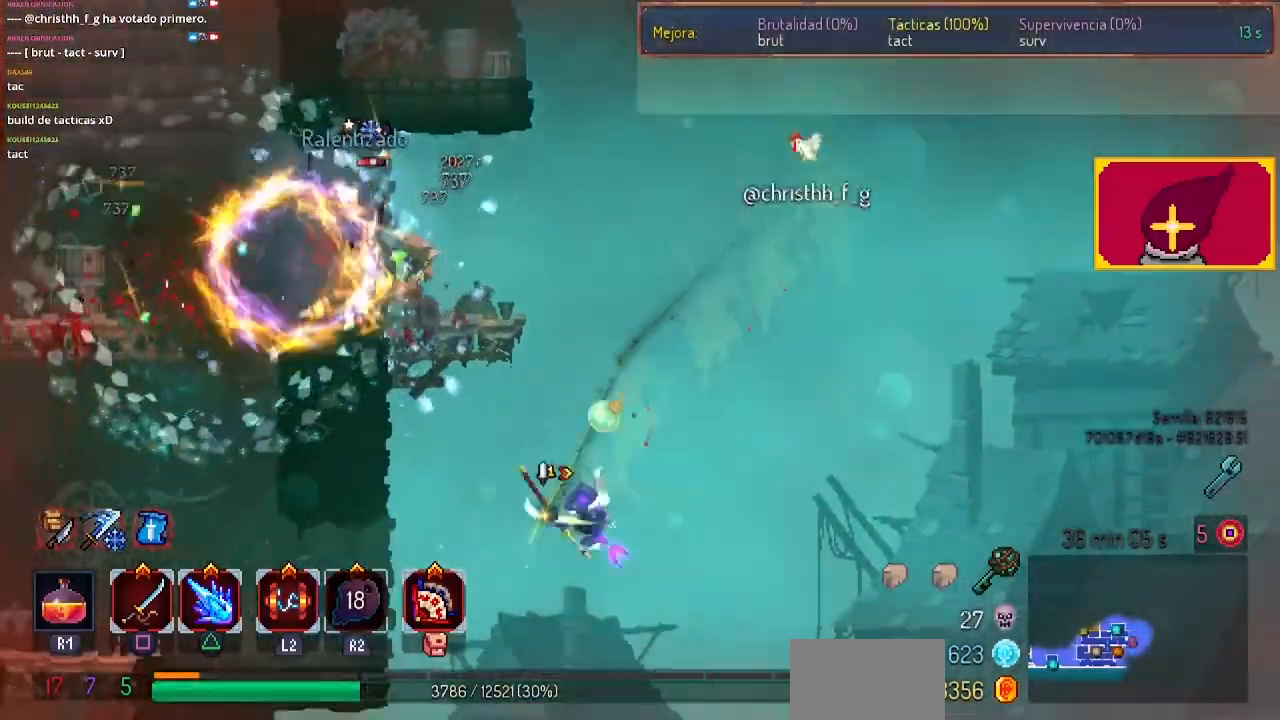
{"buttons": ["DPAD_LEFT"], "left_stick": "center", "right_stick": "center", "events": [[33, "CIRCLE", "up"]]}
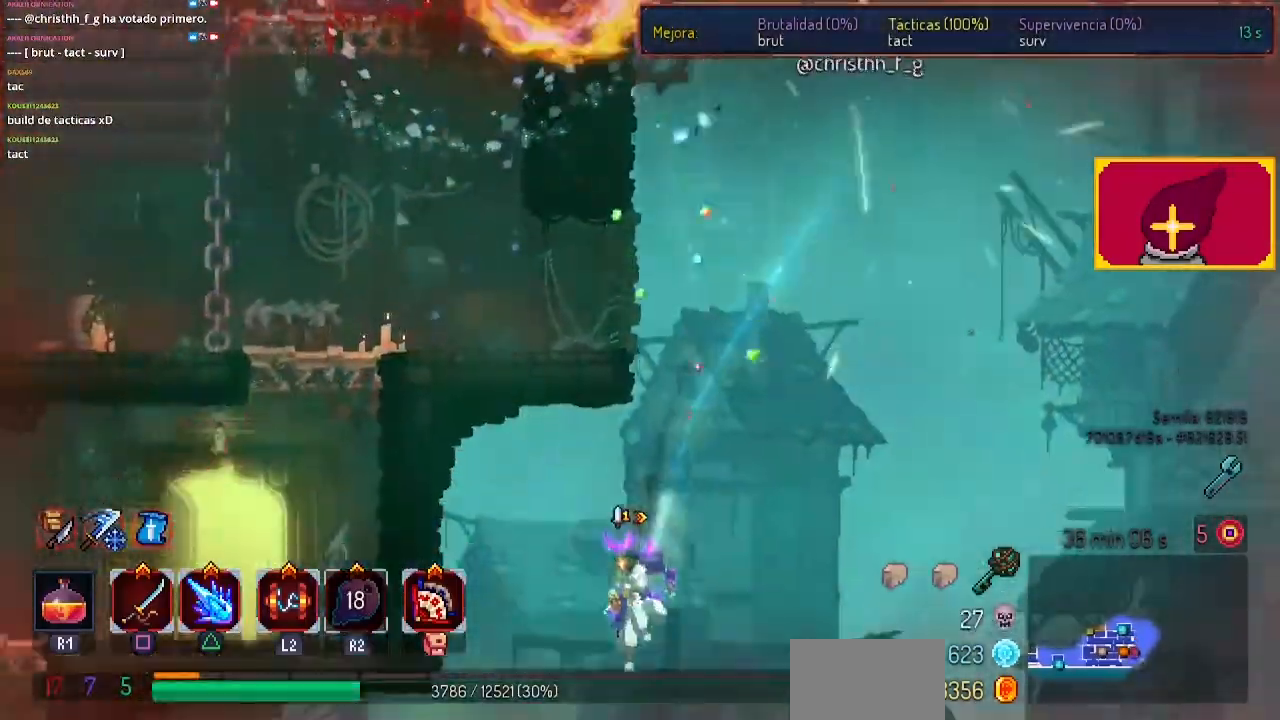
{"buttons": ["CROSS", "DPAD_DOWN"], "left_stick": "center", "right_stick": "center", "events": [[33, "CROSS", "down"], [100, "CROSS", "up"], [167, "CROSS", "down"], [233, "CIRCLE", "down"], [233, "CROSS", "up"], [267, "DPAD_DOWN", "down"], [333, "DPAD_LEFT", "up"], [400, "CROSS", "down"], [500, "CIRCLE", "up"]]}
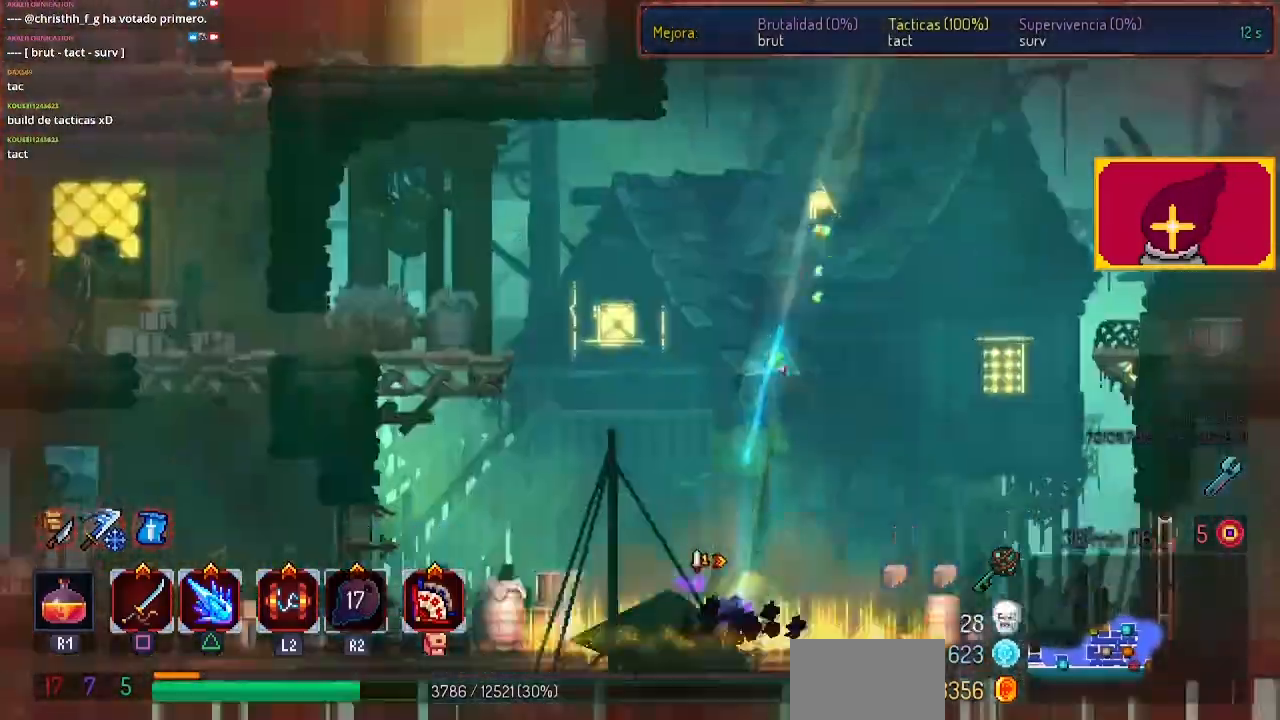
{"buttons": ["CROSS"], "left_stick": "center", "right_stick": "center", "events": [[133, "CROSS", "up"], [200, "CROSS", "down"], [300, "CROSS", "up"], [400, "DPAD_DOWN", "up"], [500, "CROSS", "down"]]}
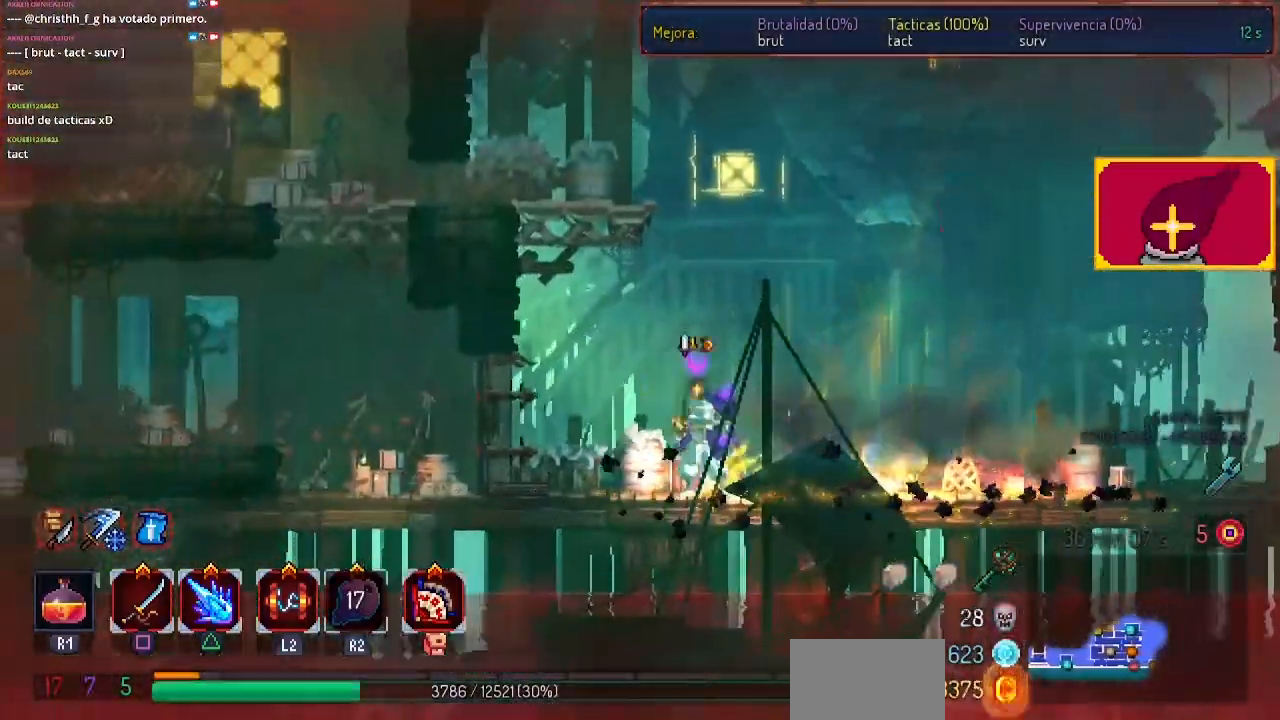
{"buttons": ["DPAD_LEFT"], "left_stick": "center", "right_stick": "center", "events": [[133, "CROSS", "up"], [200, "CROSS", "down"], [333, "CROSS", "up"], [400, "DPAD_LEFT", "down"]]}
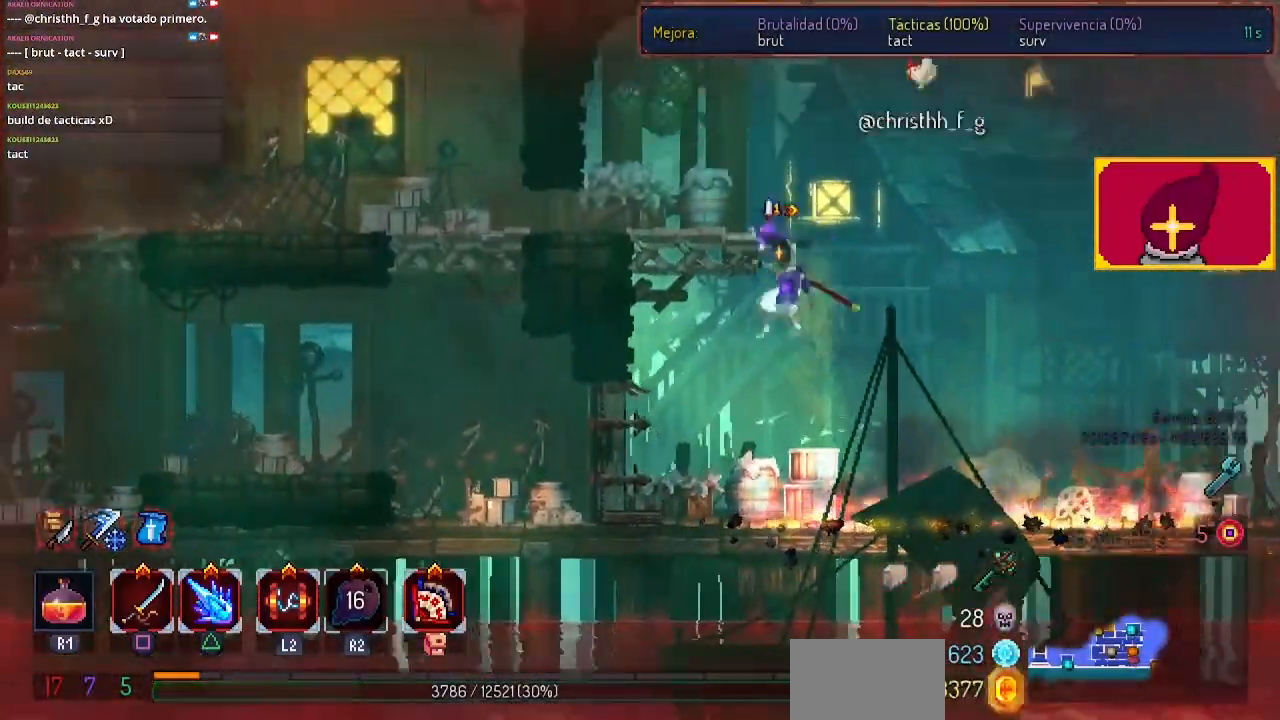
{"buttons": ["DPAD_LEFT"], "left_stick": "center", "right_stick": "center", "events": [[200, "CIRCLE", "down"], [367, "CIRCLE", "up"]]}
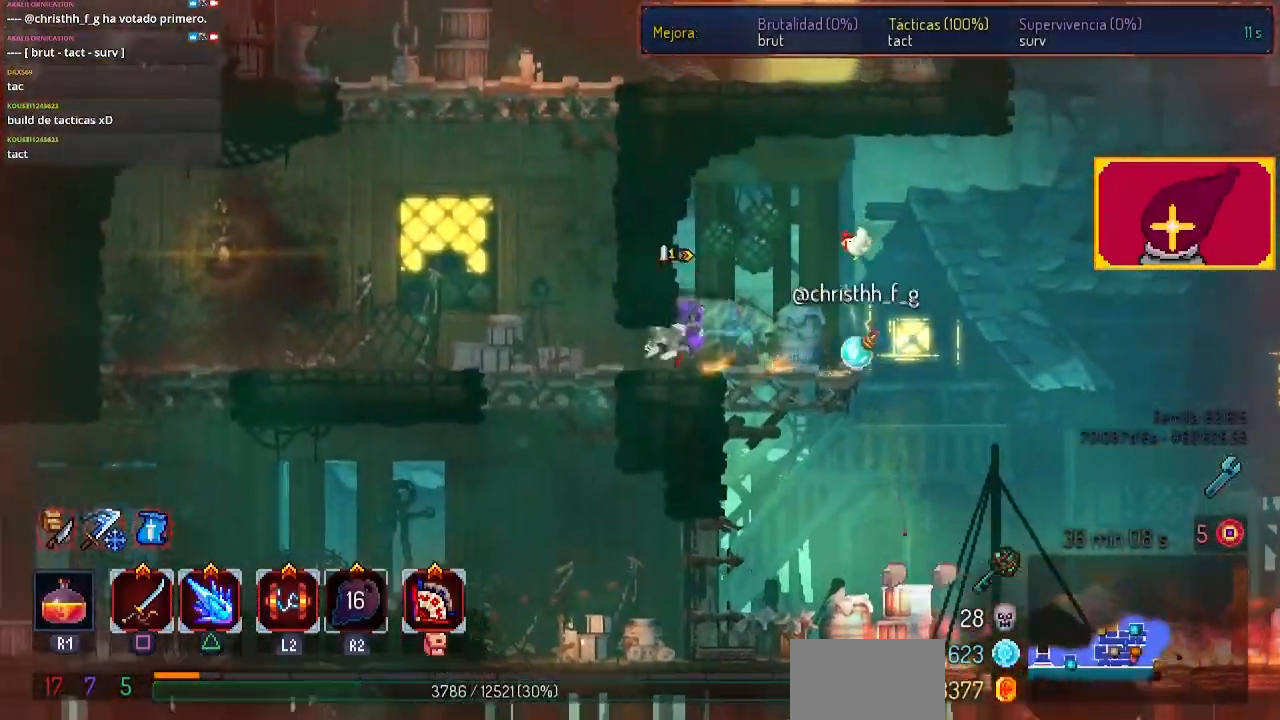
{"buttons": ["DPAD_RIGHT"], "left_stick": "center", "right_stick": "center", "events": [[133, "CROSS", "down"], [133, "DPAD_LEFT", "up"], [267, "CROSS", "up"], [333, "CROSS", "down"], [333, "DPAD_RIGHT", "down"], [467, "CROSS", "up"]]}
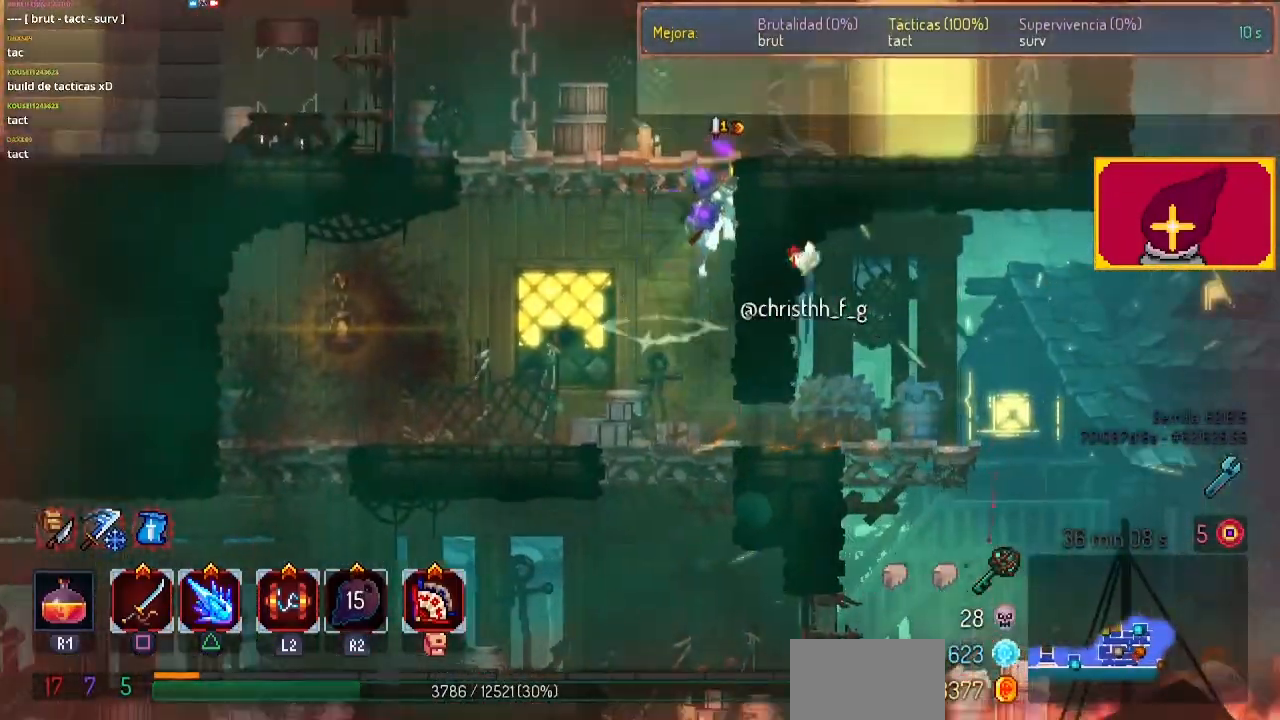
{"buttons": ["CROSS", "DPAD_RIGHT"], "left_stick": "center", "right_stick": "center", "events": [[267, "CROSS", "down"], [400, "CROSS", "up"], [467, "CROSS", "down"]]}
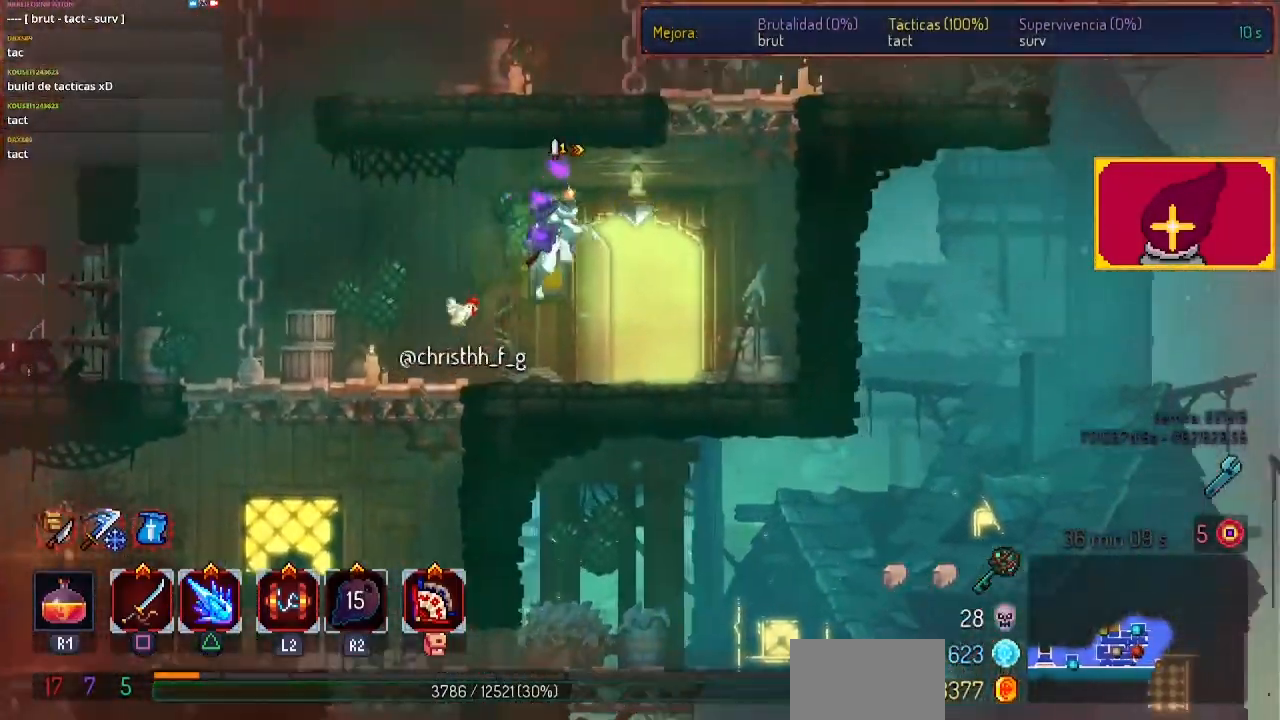
{"buttons": ["DPAD_RIGHT"], "left_stick": "center", "right_stick": "center", "events": [[67, "CROSS", "up"], [333, "DPAD_RIGHT", "up"], [467, "DPAD_RIGHT", "down"]]}
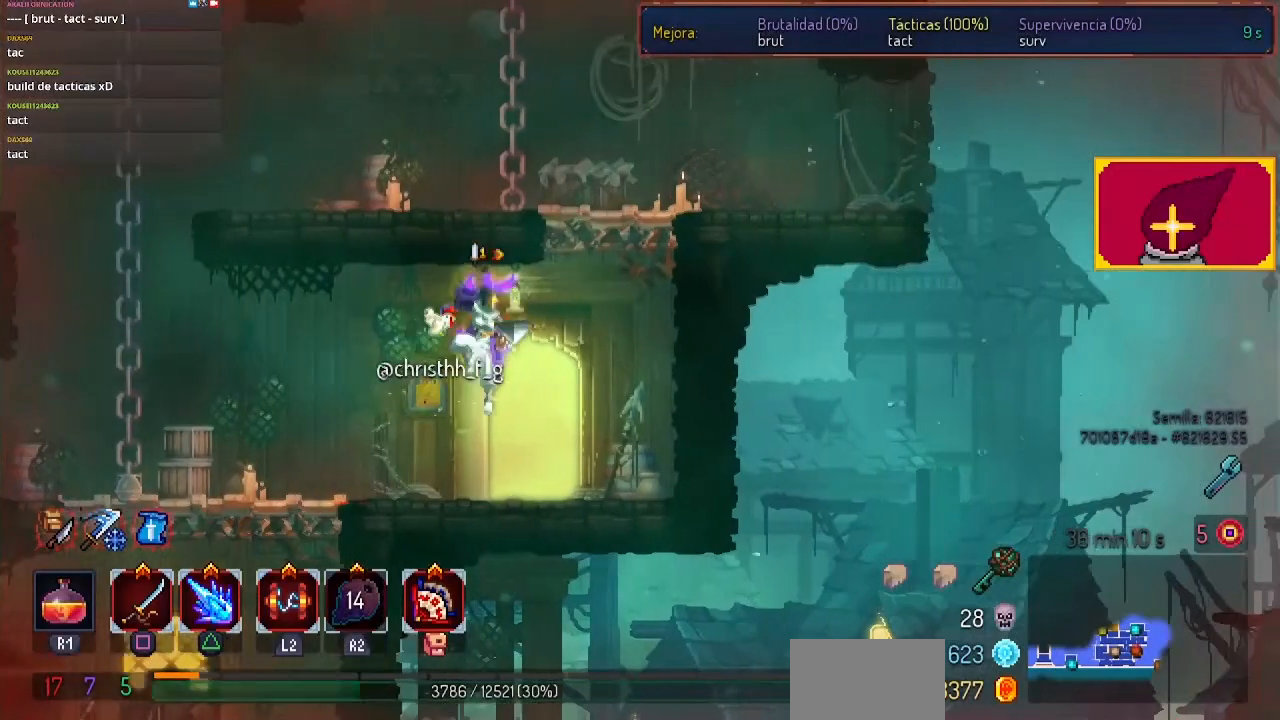
{"buttons": ["DPAD_RIGHT"], "left_stick": "center", "right_stick": "center", "events": [[133, "CIRCLE", "down"], [133, "CROSS", "down"], [167, "CIRCLE", "up"], [467, "CROSS", "up"]]}
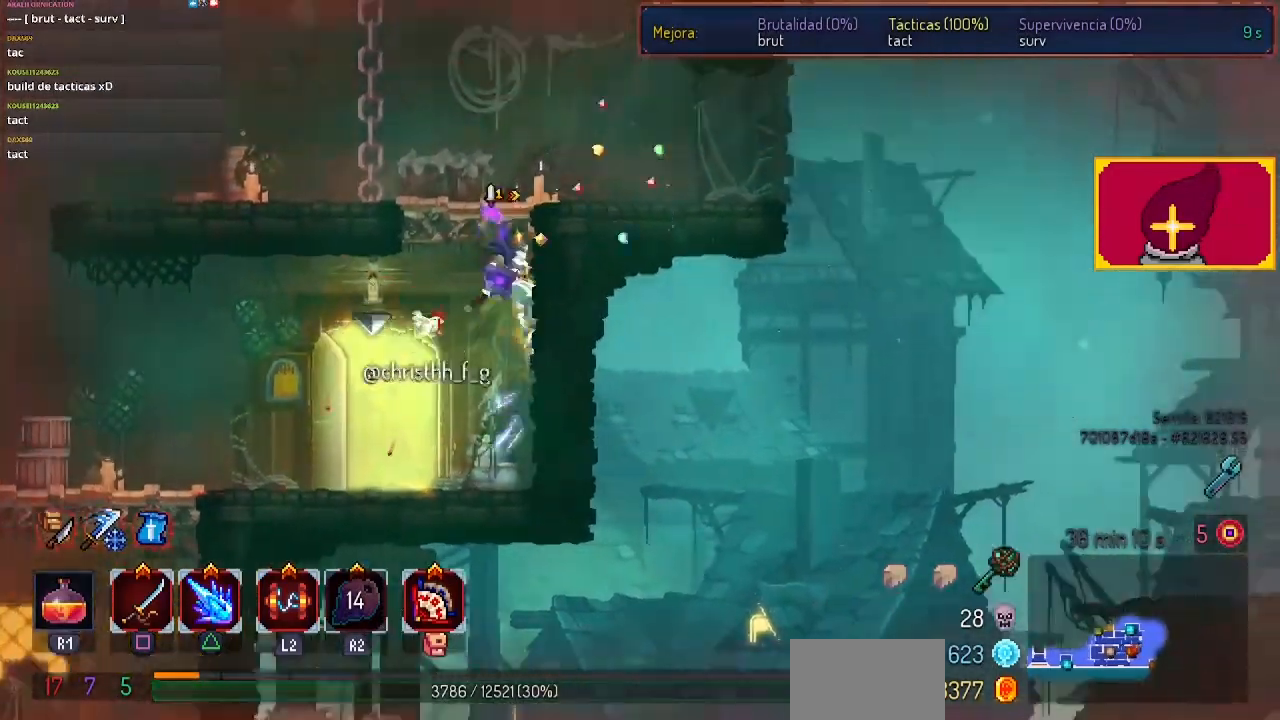
{"buttons": ["CROSS", "DPAD_LEFT"], "left_stick": "center", "right_stick": "center", "events": [[133, "DPAD_RIGHT", "up"], [333, "CROSS", "down"], [333, "DPAD_LEFT", "down"]]}
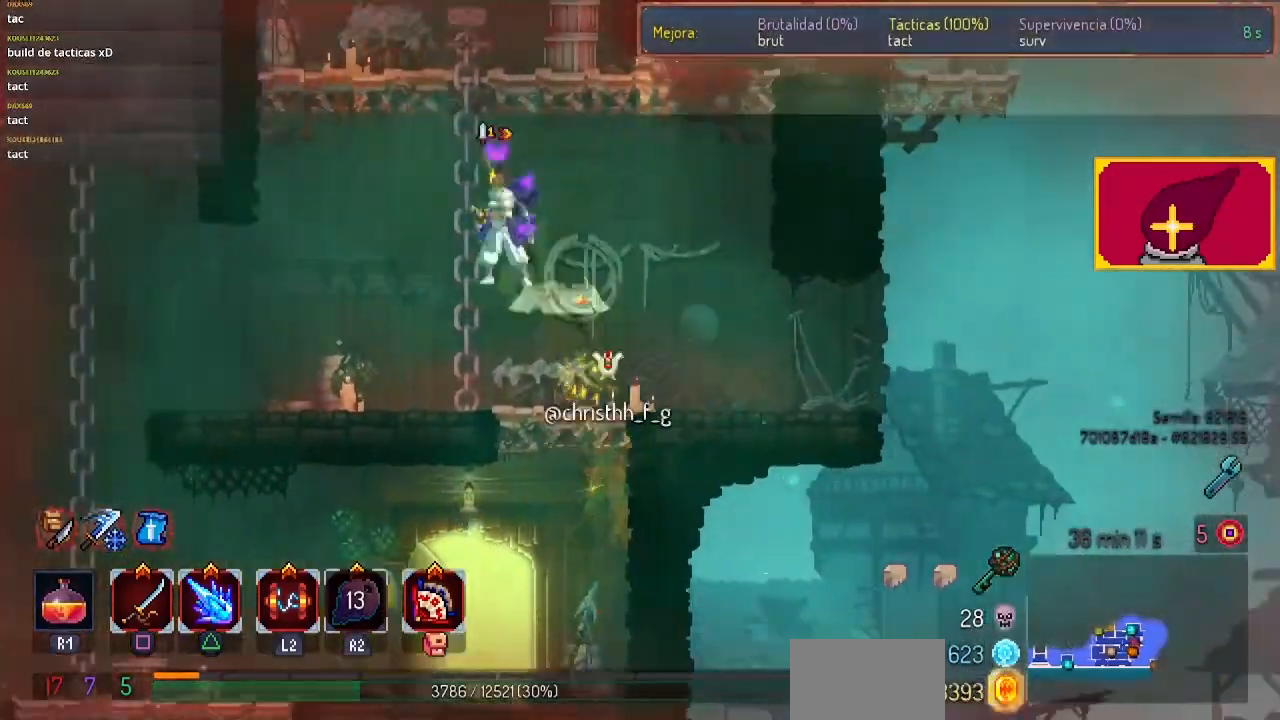
{"buttons": ["DPAD_UP"], "left_stick": "center", "right_stick": "center", "events": [[100, "CROSS", "up"], [100, "DPAD_UP", "down"], [133, "DPAD_LEFT", "up"]]}